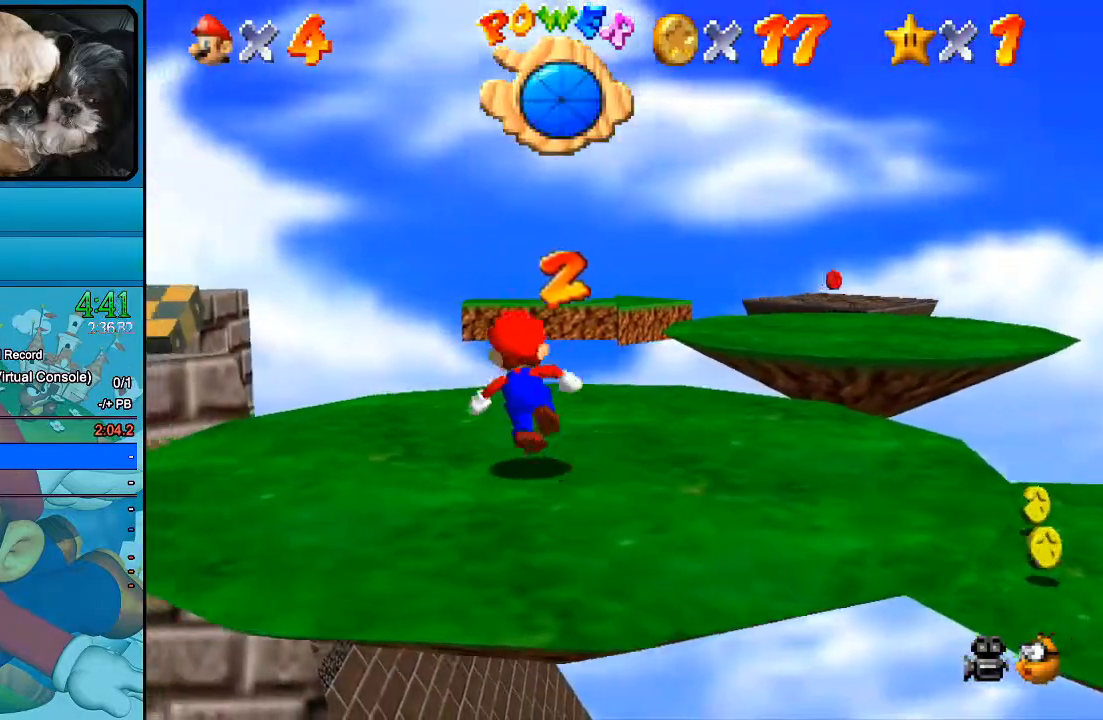
Gameplay with a controller (Xbox layout); each line is a JSON object with the inputs held at the frame after it. "events" lists button and stick changes between this image and that frame as [ms after this image, input, new state], when the widget could be followed in between. Not read: L1 L3 R1 R3.
{"buttons": ["B"], "left_stick": "up-left", "right_stick": "center", "events": []}
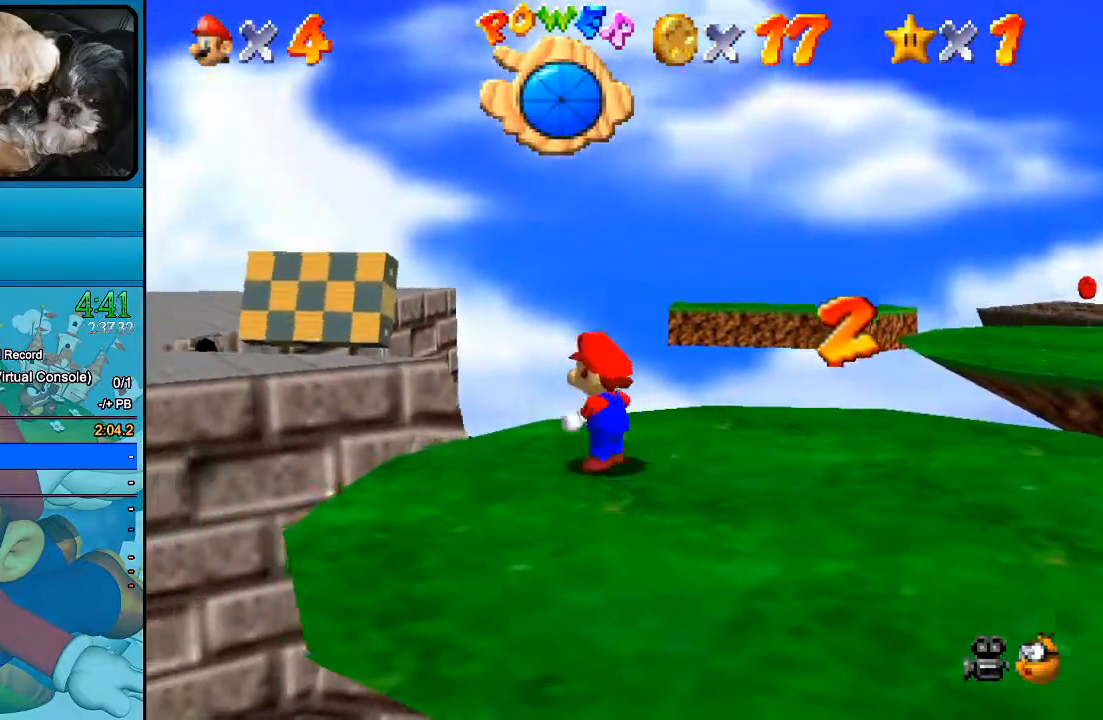
{"buttons": [], "left_stick": "up-left", "right_stick": "center", "events": [[467, "B", "up"]]}
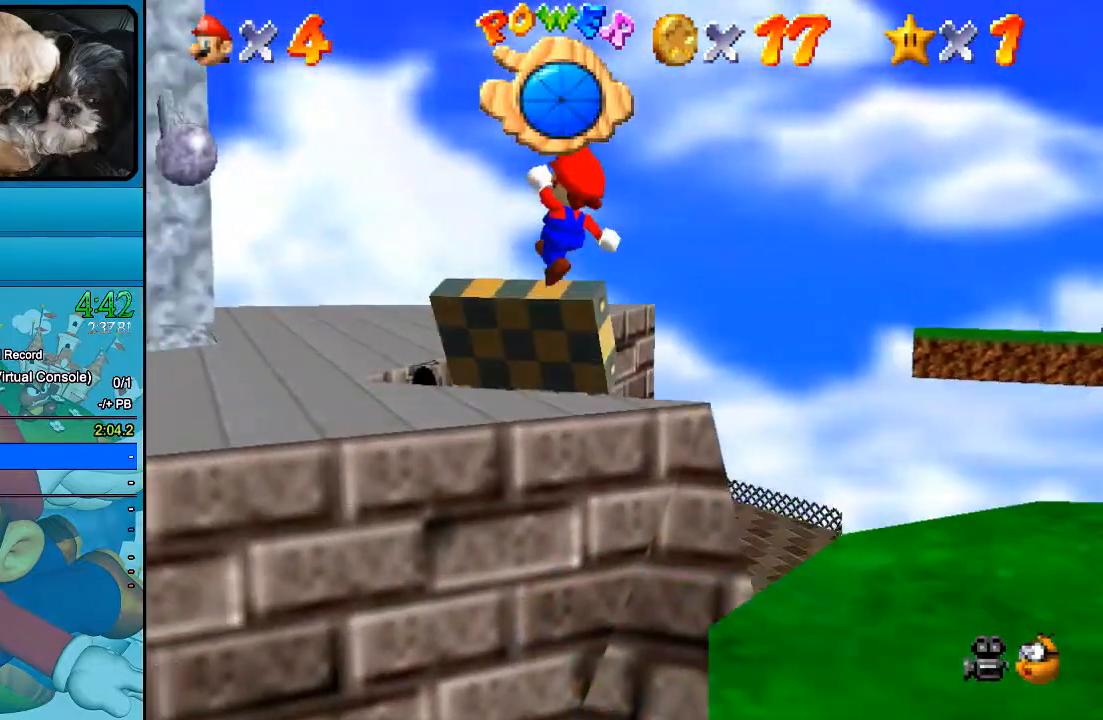
{"buttons": [], "left_stick": "up-left", "right_stick": "center", "events": []}
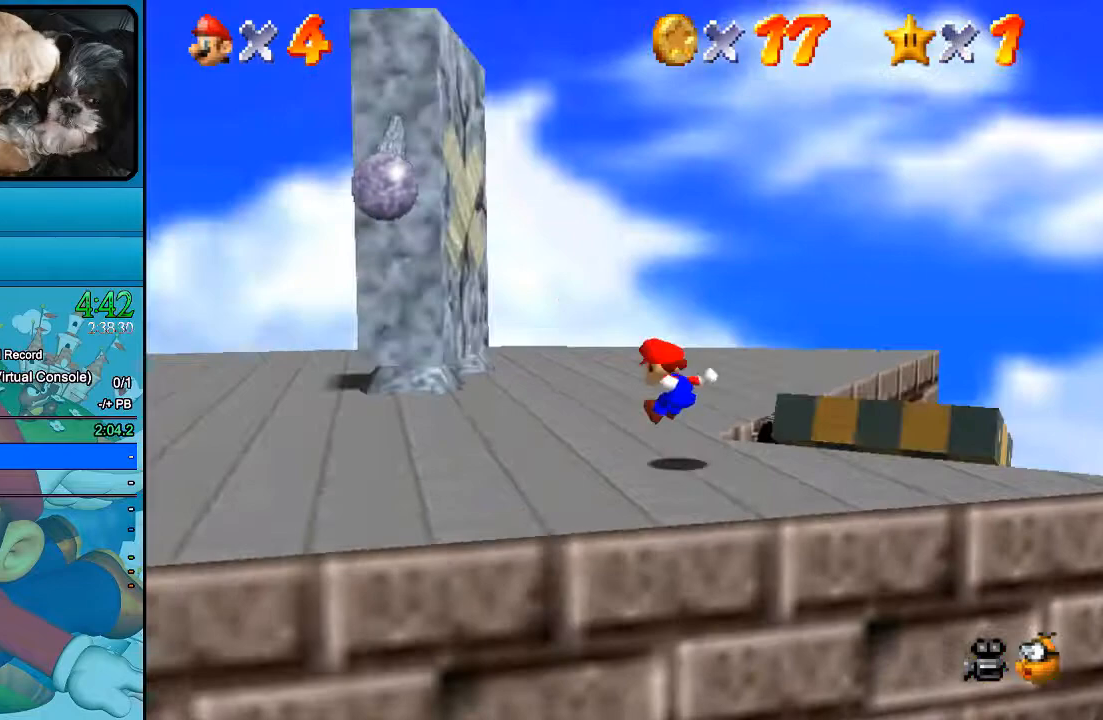
{"buttons": [], "left_stick": "up-left", "right_stick": "center", "events": []}
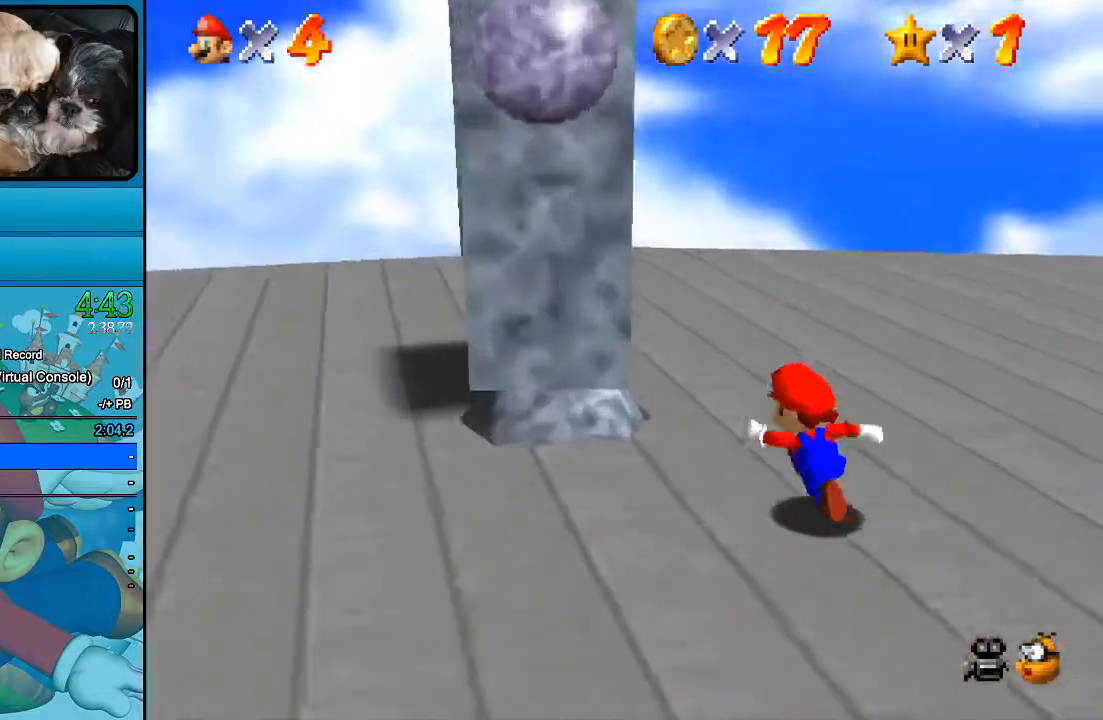
{"buttons": ["B"], "left_stick": "center", "right_stick": "center", "events": [[333, "left_stick", "center"], [400, "B", "down"]]}
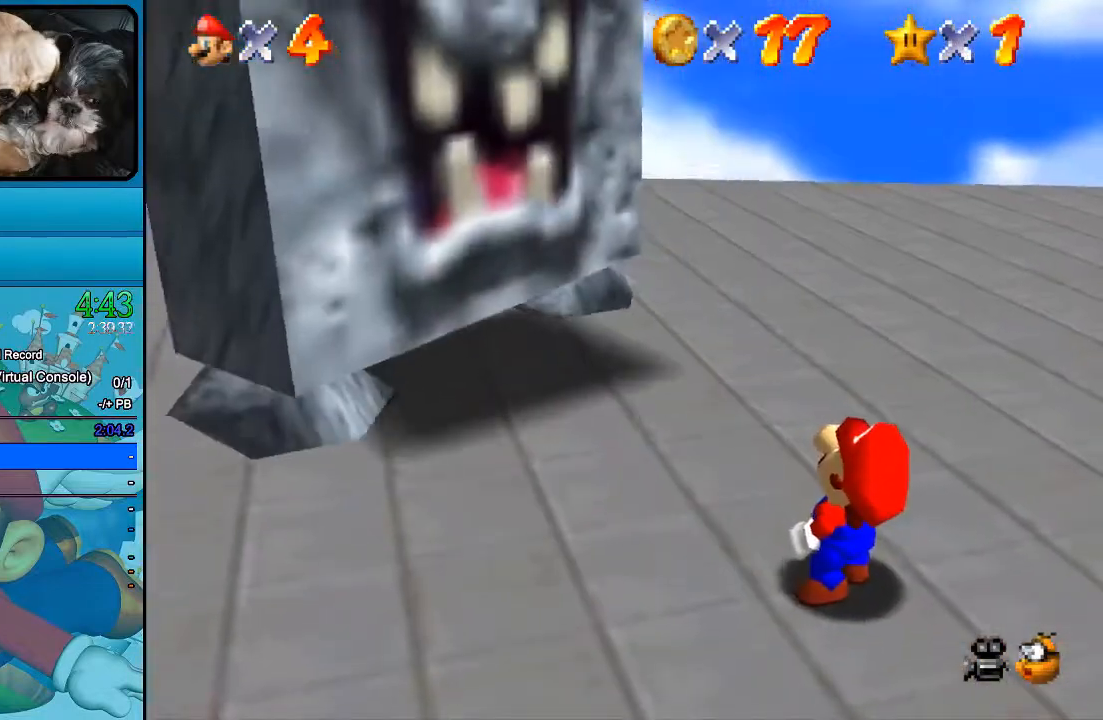
{"buttons": ["B"], "left_stick": "center", "right_stick": "center", "events": [[33, "B", "up"], [100, "B", "down"], [233, "B", "up"], [300, "B", "down"], [400, "B", "up"], [500, "B", "down"]]}
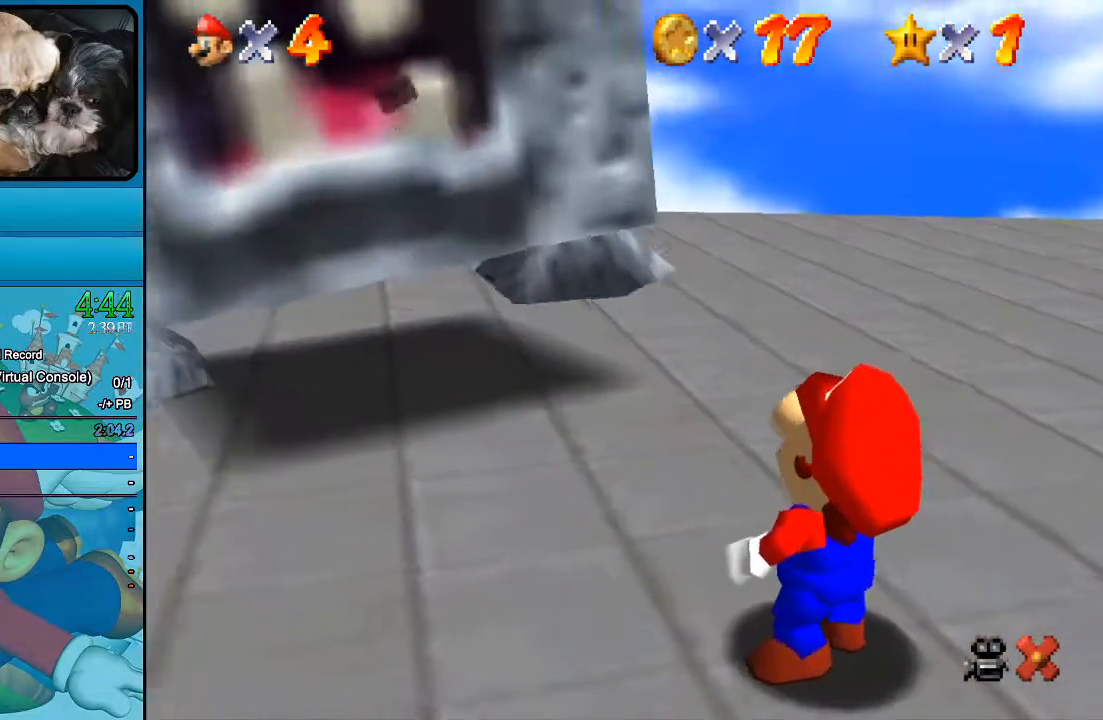
{"buttons": ["B"], "left_stick": "center", "right_stick": "center", "events": [[67, "B", "up"], [167, "B", "down"], [233, "B", "up"], [333, "B", "down"], [433, "B", "up"], [500, "B", "down"]]}
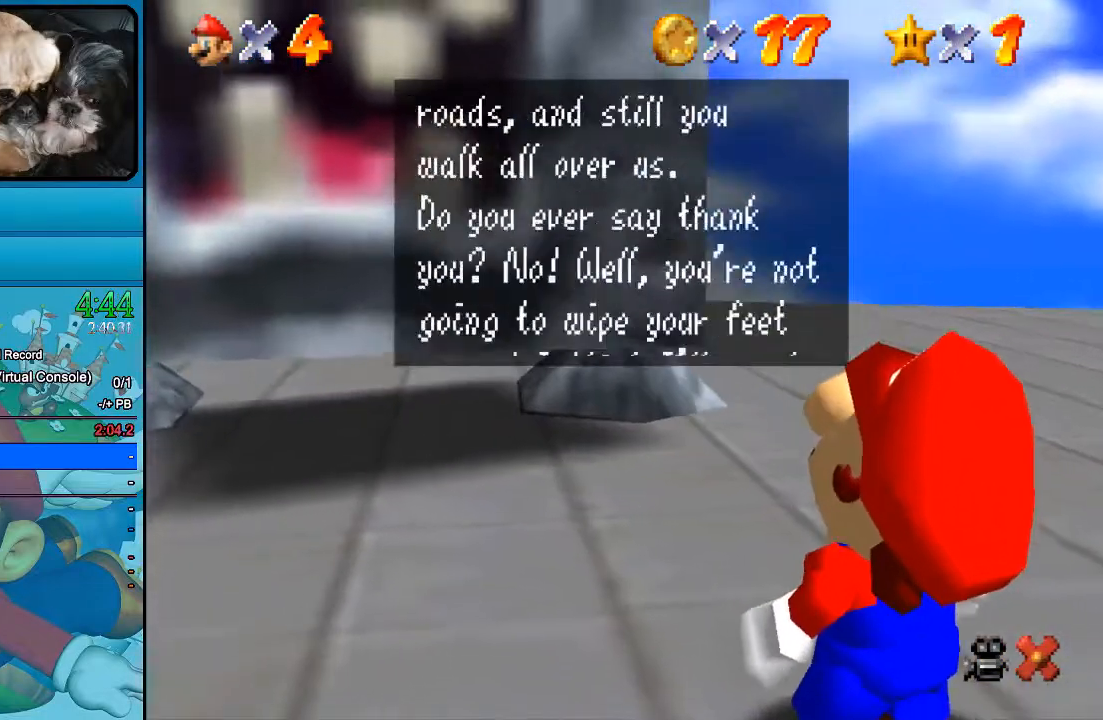
{"buttons": ["B"], "left_stick": "center", "right_stick": "center", "events": [[67, "B", "up"], [167, "B", "down"]]}
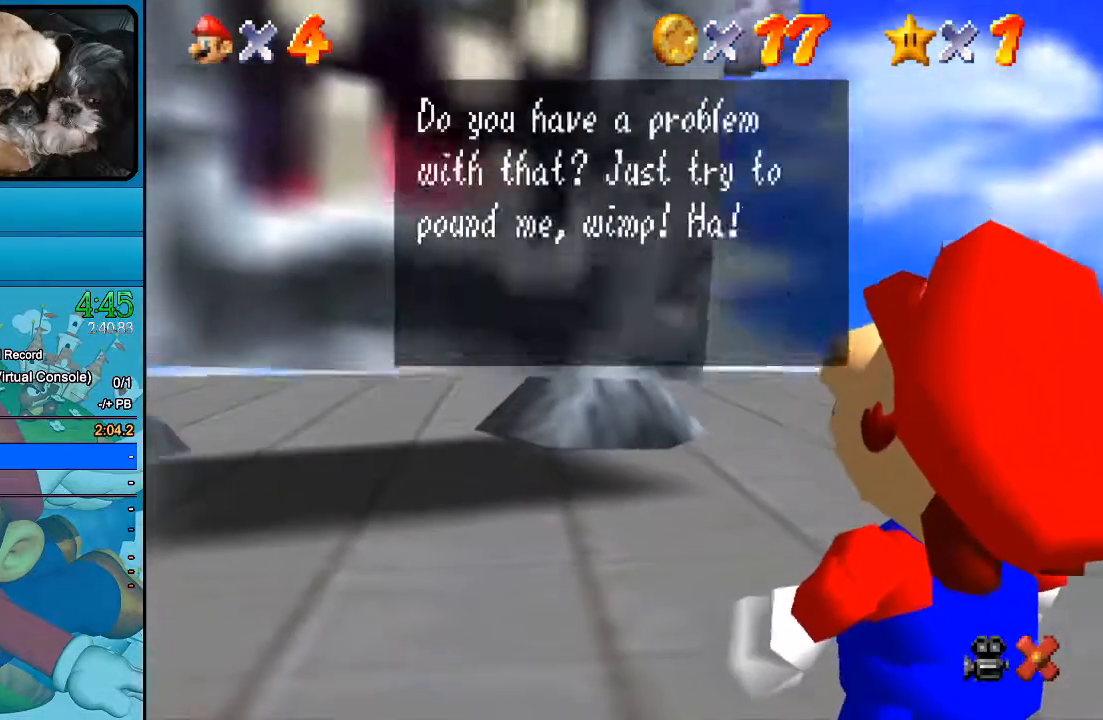
{"buttons": ["B"], "left_stick": "center", "right_stick": "center", "events": []}
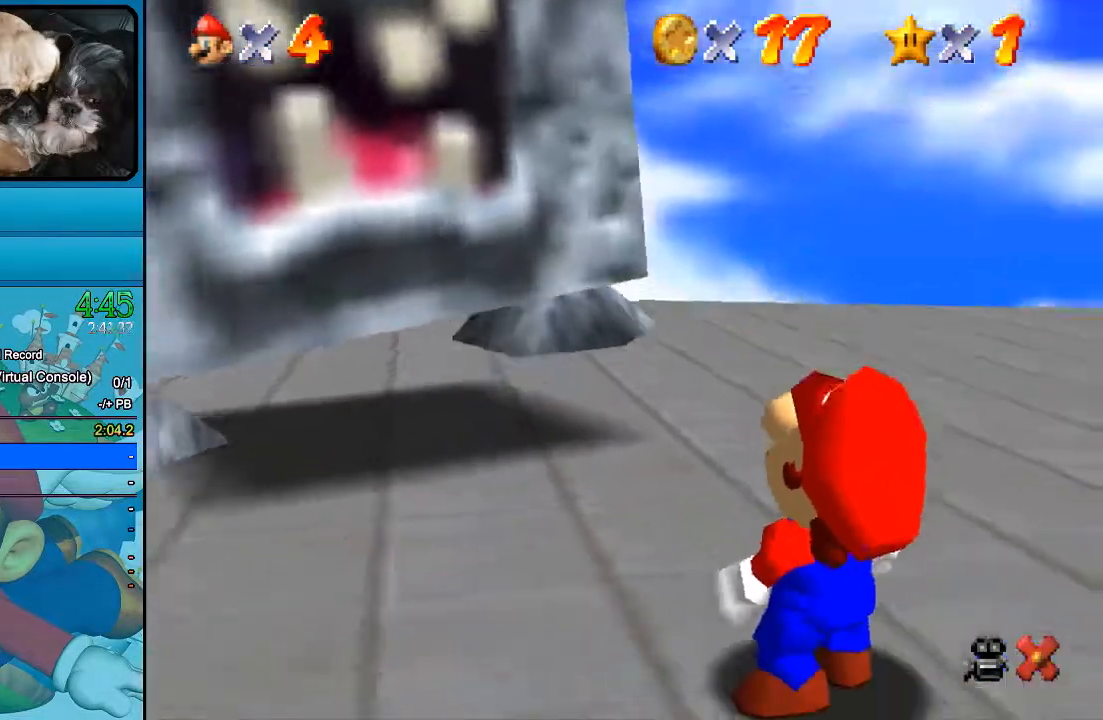
{"buttons": ["B"], "left_stick": "left", "right_stick": "center", "events": [[367, "left_stick", "up-left"], [500, "left_stick", "left"]]}
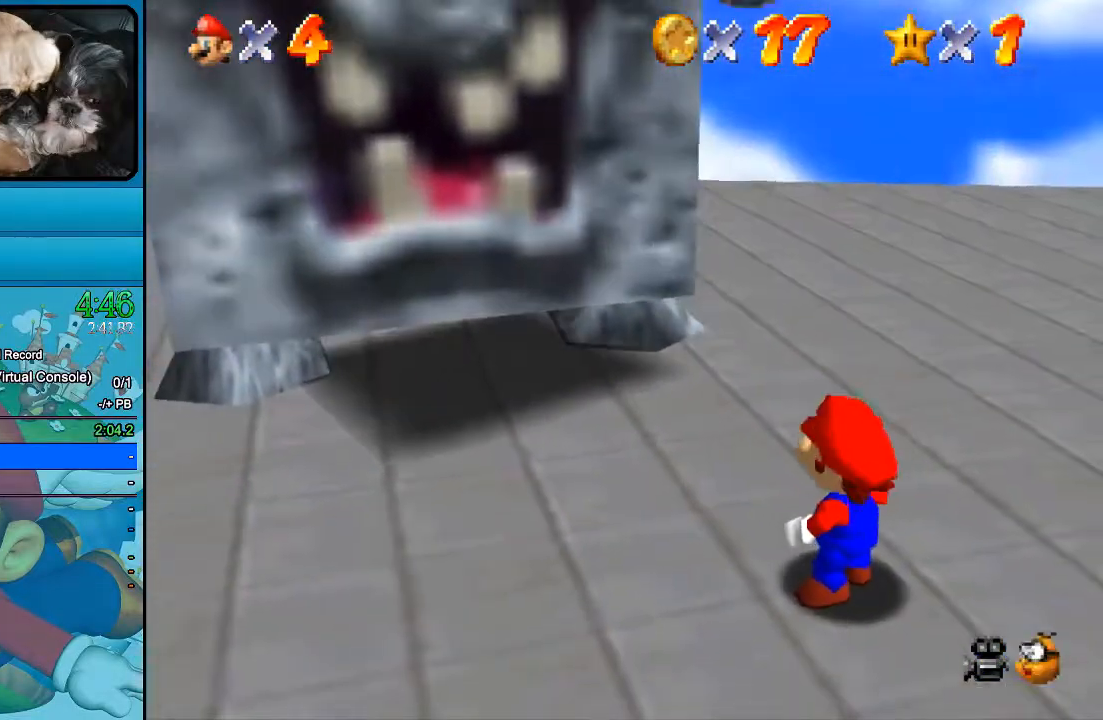
{"buttons": ["B"], "left_stick": "left", "right_stick": "center", "events": []}
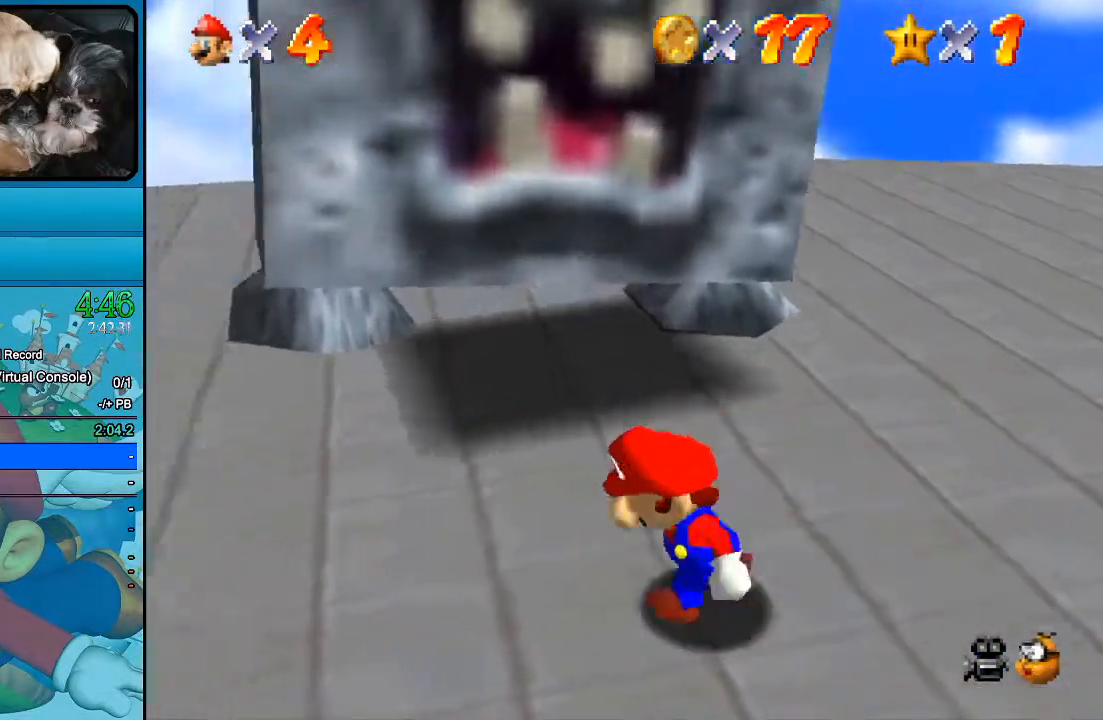
{"buttons": ["B"], "left_stick": "center", "right_stick": "center", "events": [[167, "left_stick", "center"]]}
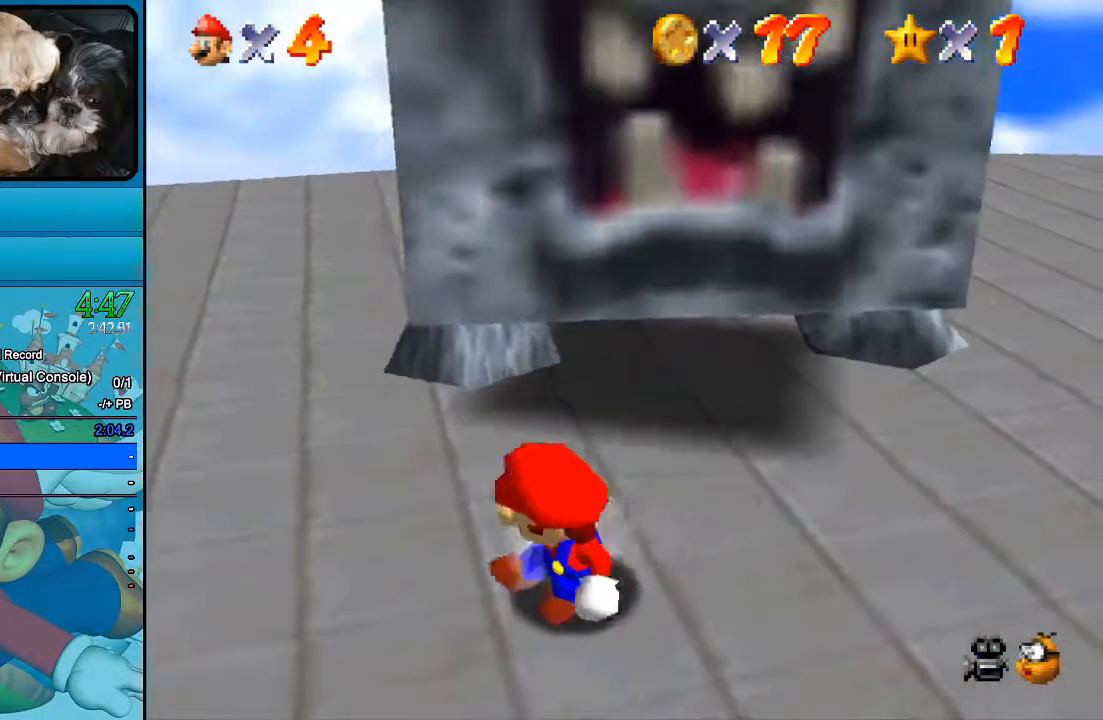
{"buttons": [], "left_stick": "center", "right_stick": "center", "events": [[133, "left_stick", "up"], [167, "B", "up"], [233, "left_stick", "up-right"], [500, "left_stick", "center"]]}
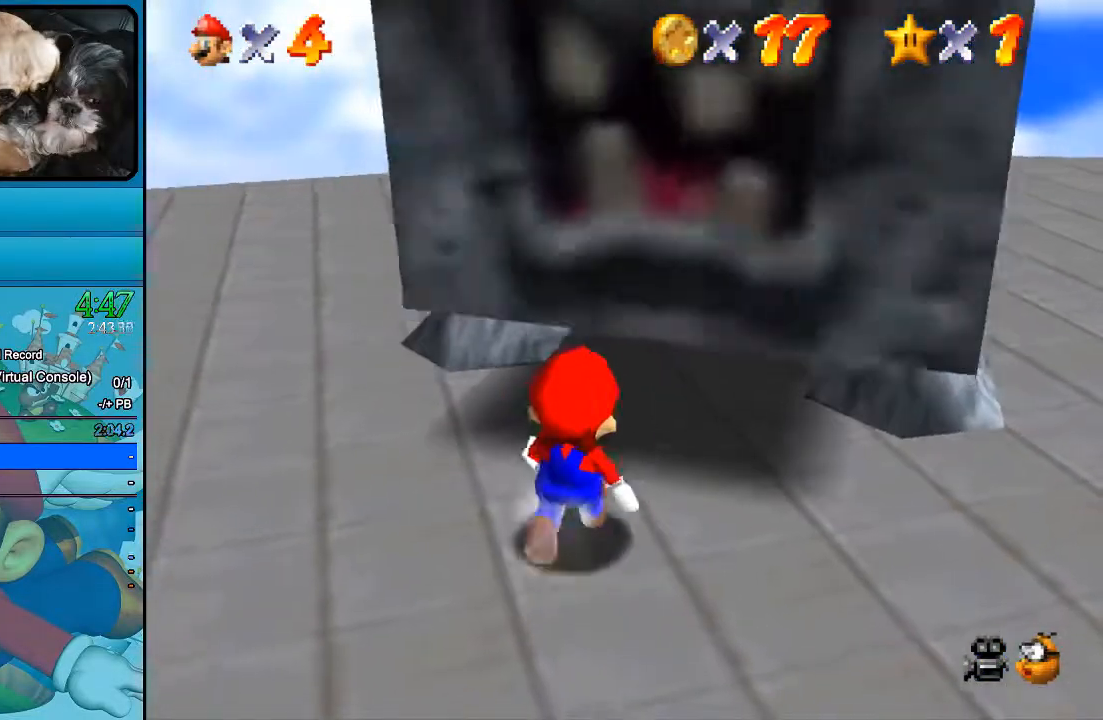
{"buttons": ["B"], "left_stick": "center", "right_stick": "center", "events": [[267, "B", "down"]]}
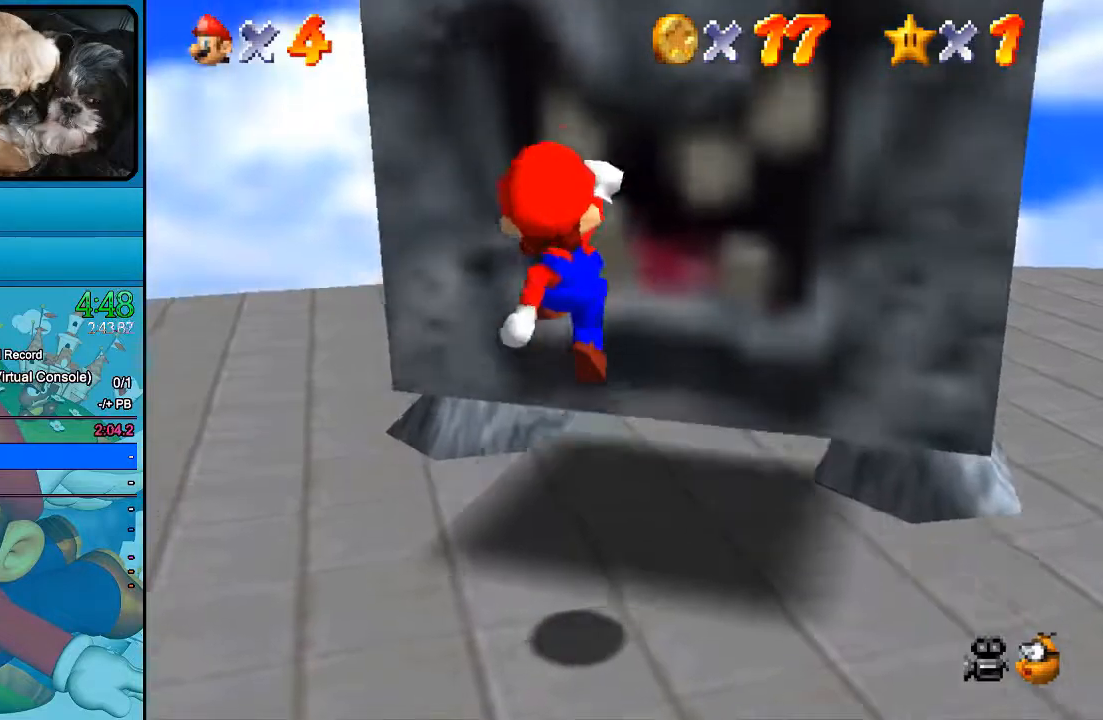
{"buttons": ["B"], "left_stick": "center", "right_stick": "center"}
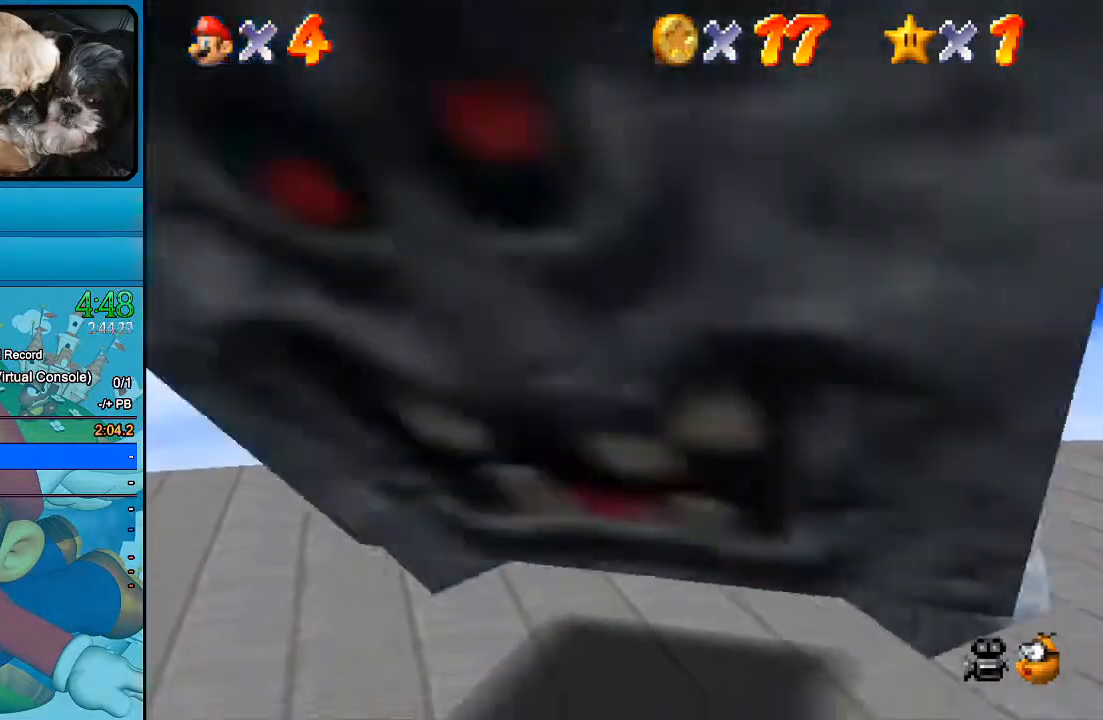
{"buttons": ["B"], "left_stick": "up-right", "right_stick": "center", "events": [[500, "left_stick", "up-right"]]}
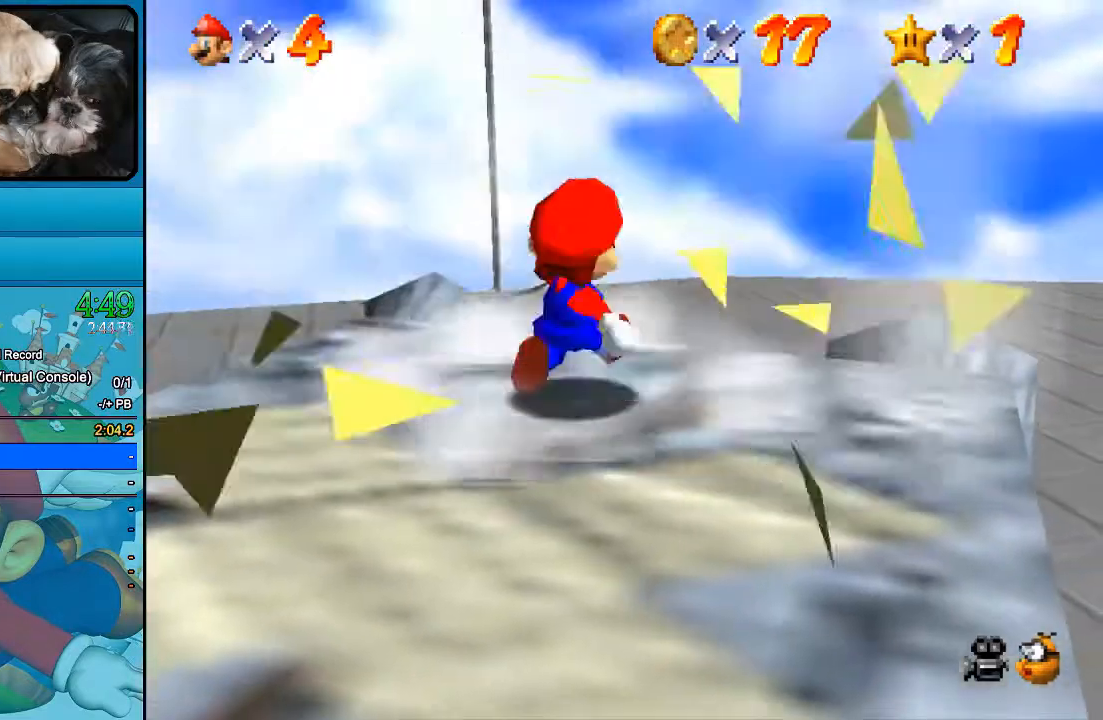
{"buttons": ["B"], "left_stick": "up-right", "right_stick": "center", "events": []}
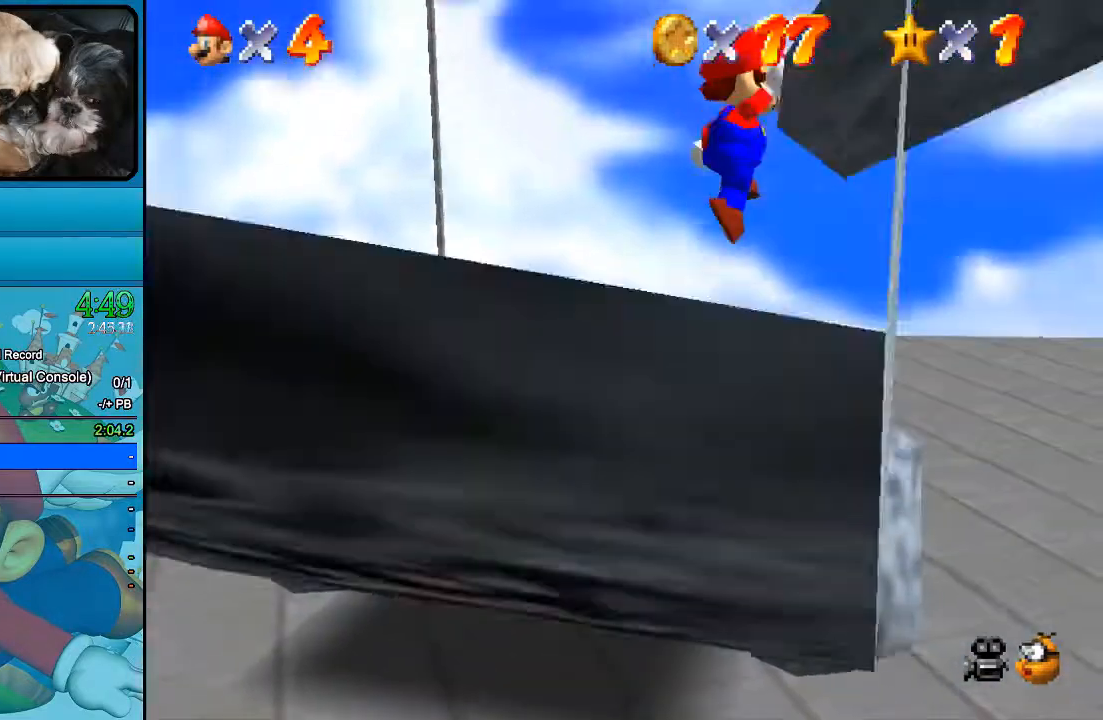
{"buttons": [], "left_stick": "down", "right_stick": "center", "events": [[33, "B", "up"], [300, "left_stick", "center"], [467, "left_stick", "down"]]}
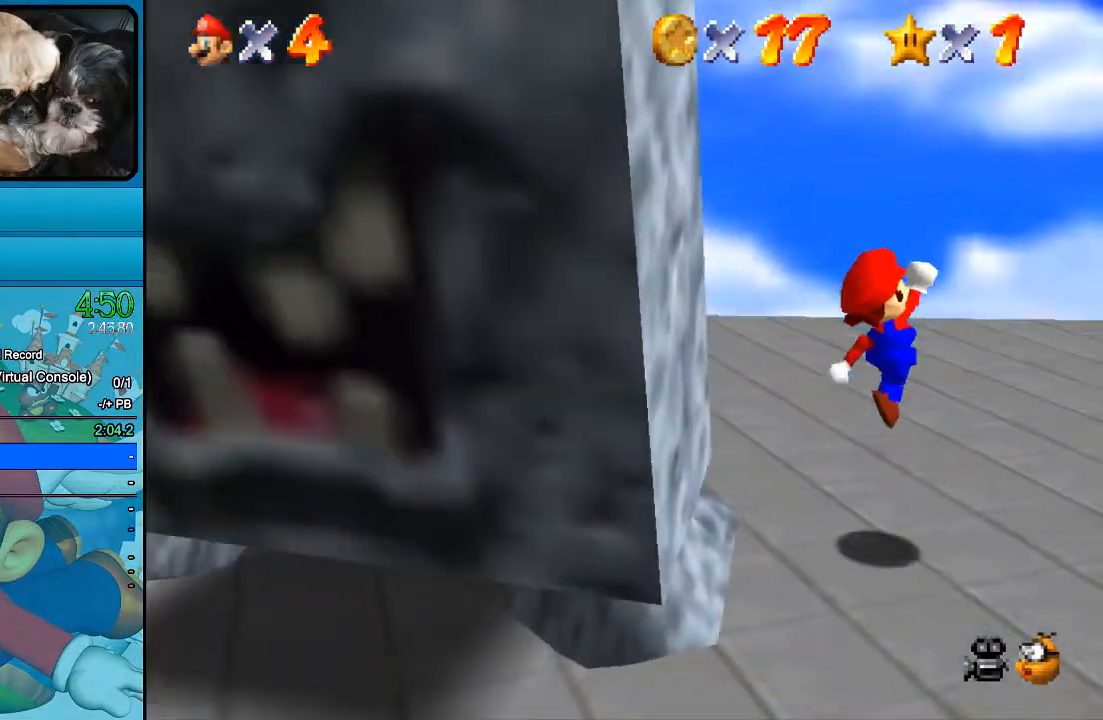
{"buttons": [], "left_stick": "down-left", "right_stick": "center", "events": [[233, "left_stick", "down-left"]]}
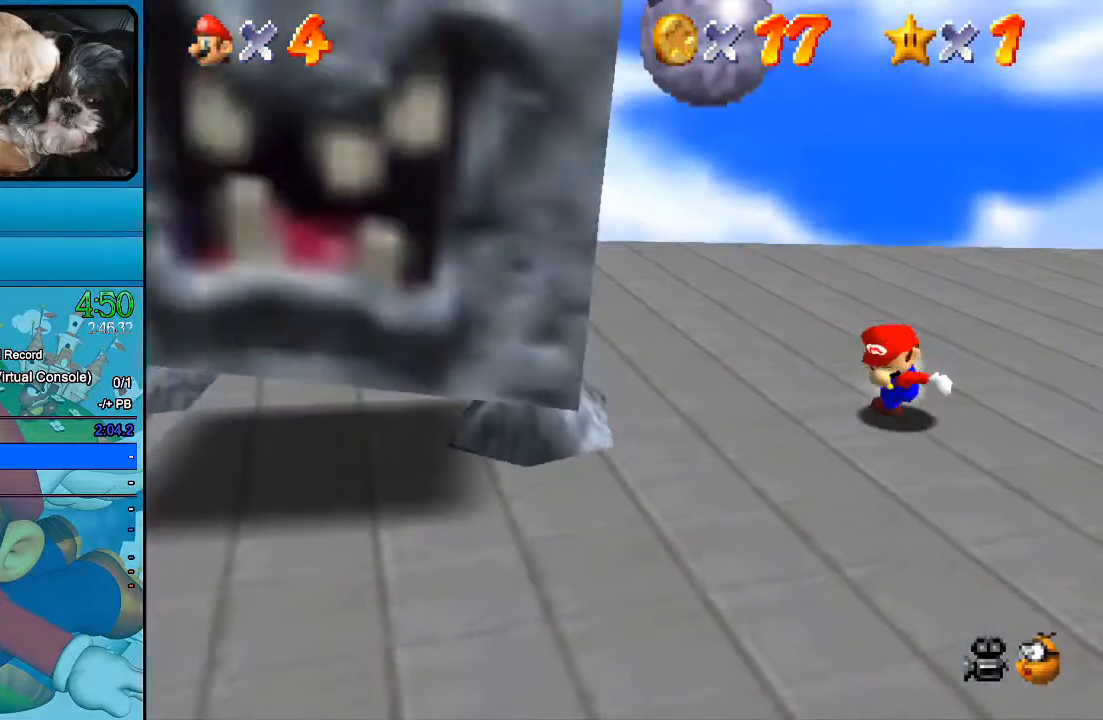
{"buttons": [], "left_stick": "down-left", "right_stick": "center", "events": []}
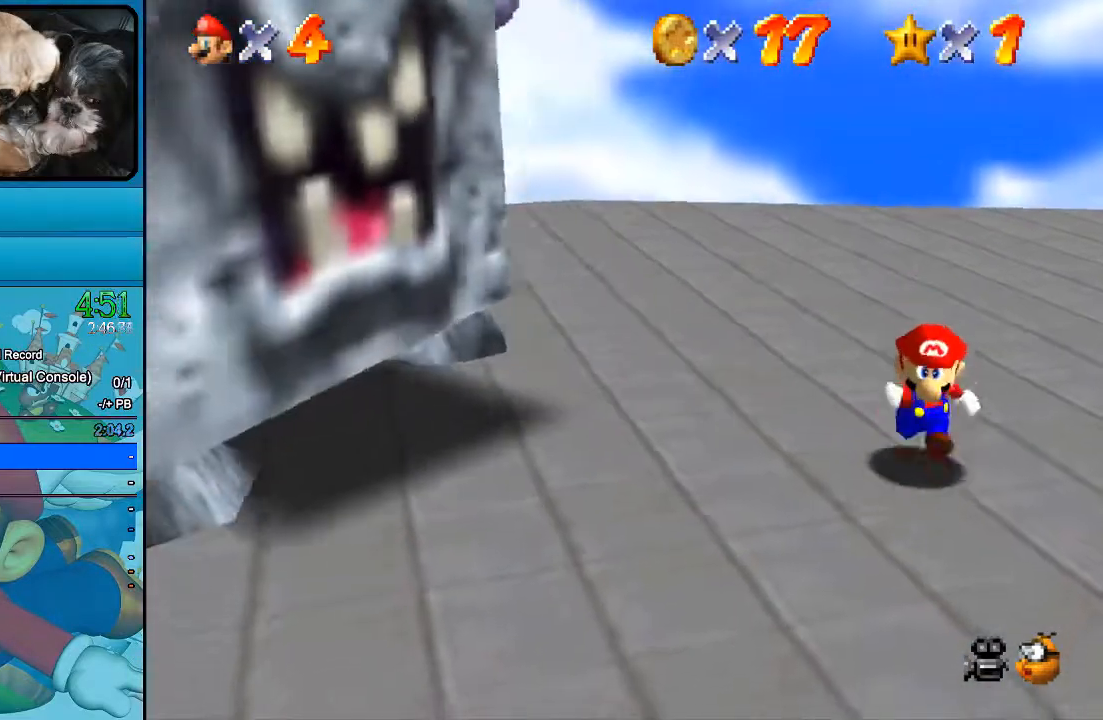
{"buttons": ["B"], "left_stick": "up-left", "right_stick": "center", "events": [[233, "left_stick", "left"], [467, "B", "down"], [500, "left_stick", "up-left"]]}
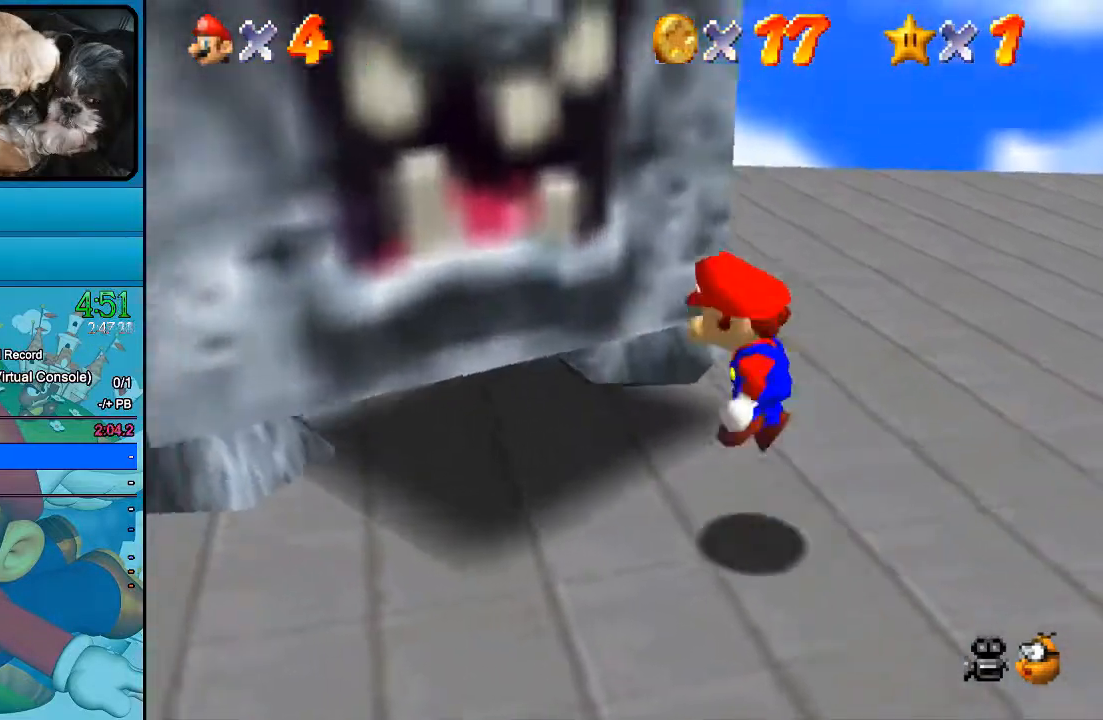
{"buttons": [], "left_stick": "center", "right_stick": "center", "events": [[167, "left_stick", "center"], [267, "B", "up"]]}
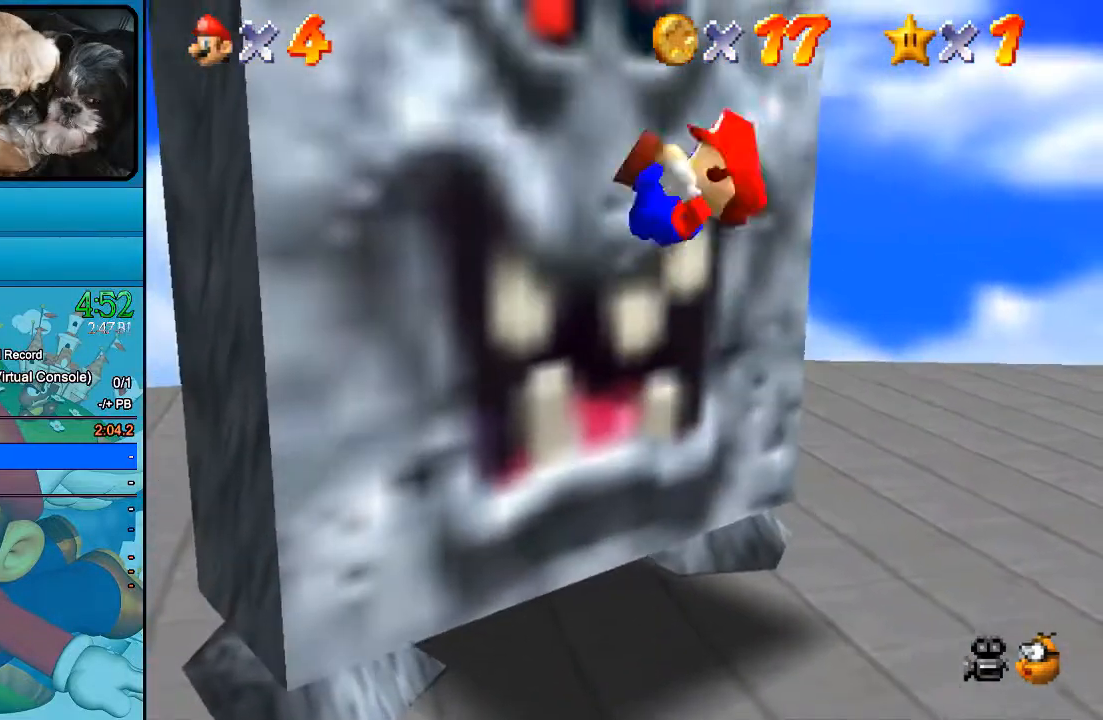
{"buttons": [], "left_stick": "up-left", "right_stick": "center", "events": [[467, "left_stick", "up-left"]]}
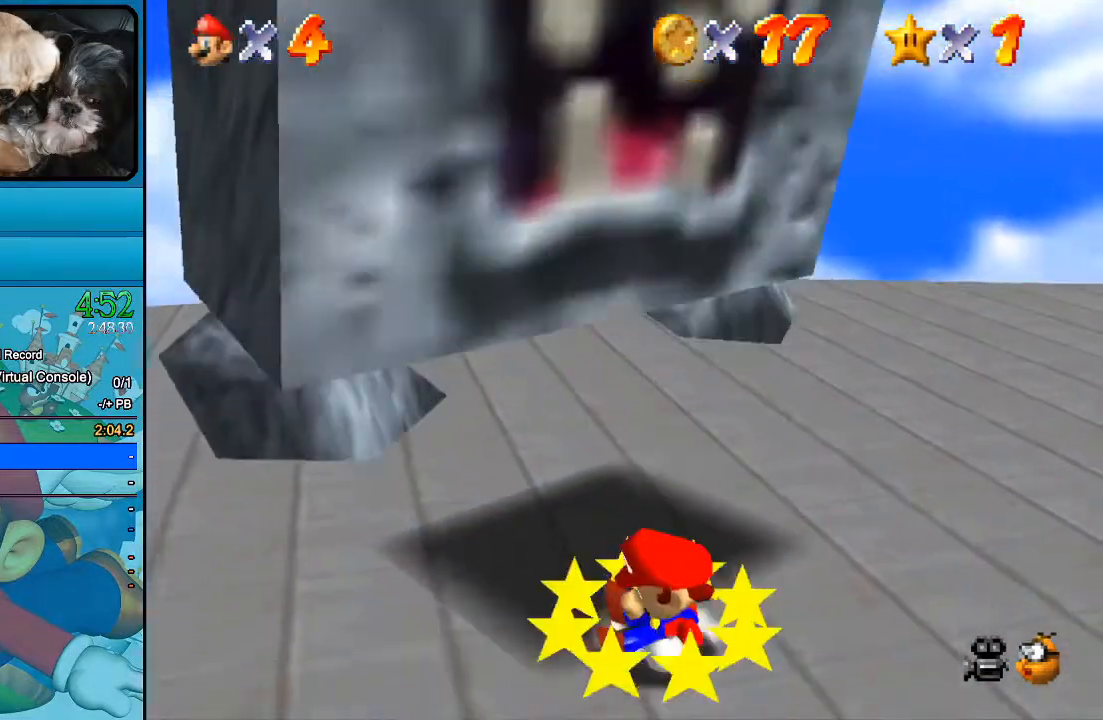
{"buttons": [], "left_stick": "up", "right_stick": "center", "events": [[467, "left_stick", "up"]]}
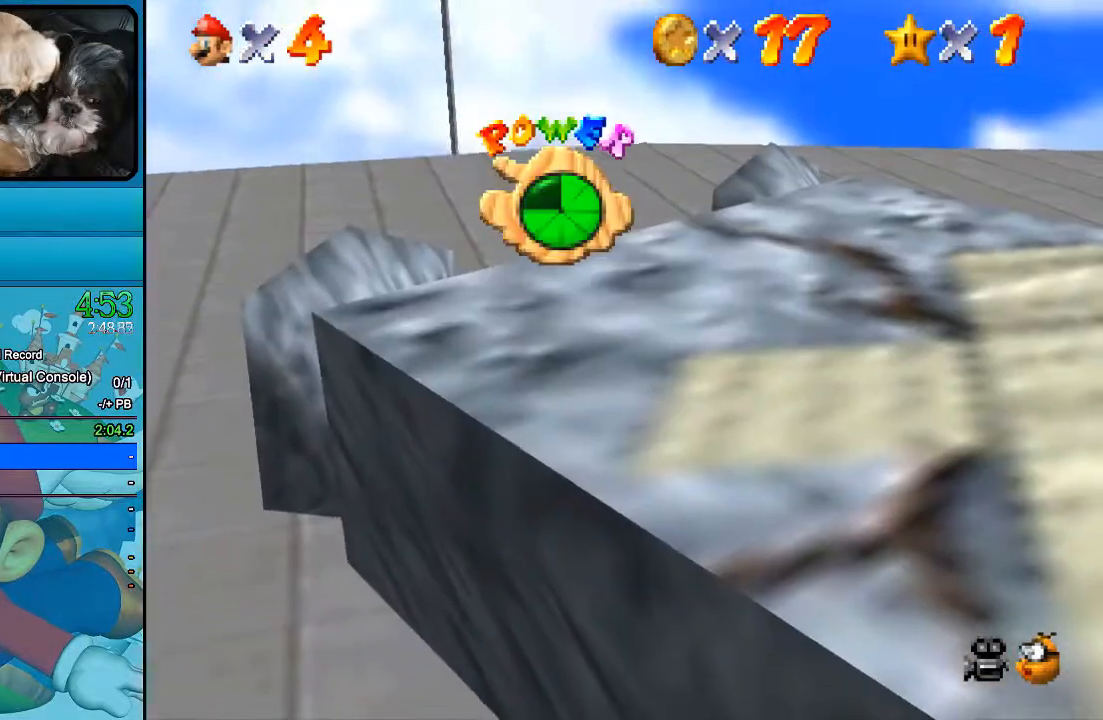
{"buttons": ["B"], "left_stick": "center", "right_stick": "center", "events": [[267, "left_stick", "center"], [300, "B", "down"], [433, "B", "up"], [500, "B", "down"]]}
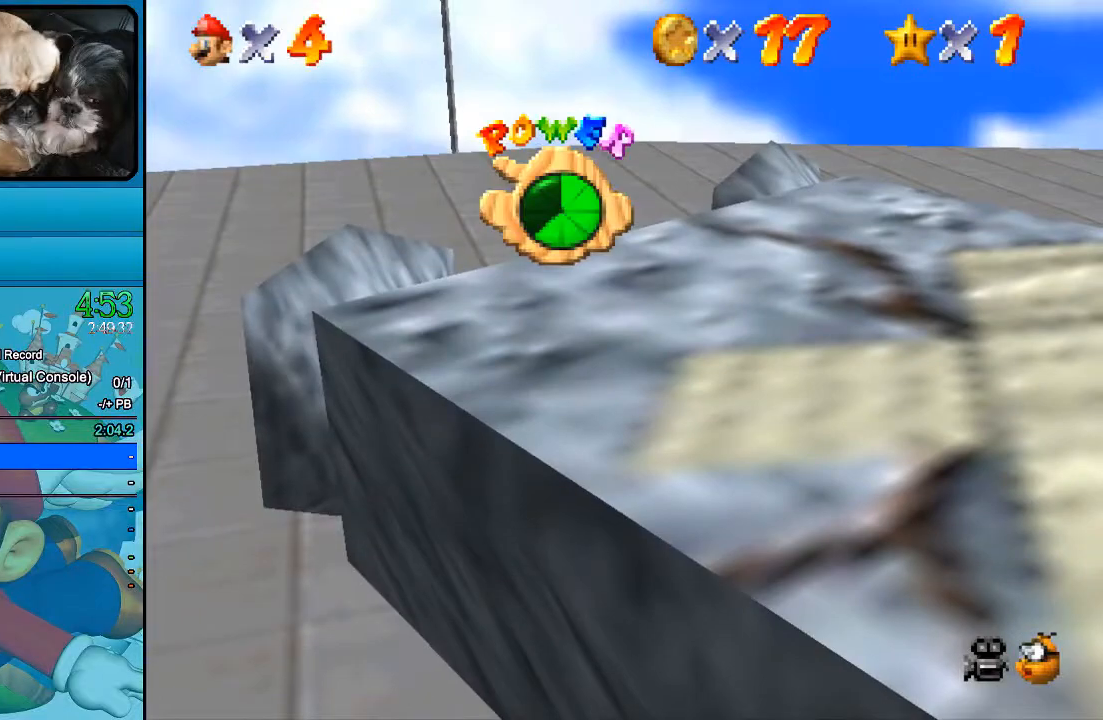
{"buttons": [], "left_stick": "center", "right_stick": "center", "events": [[133, "B", "up"], [300, "B", "down"], [433, "B", "up"]]}
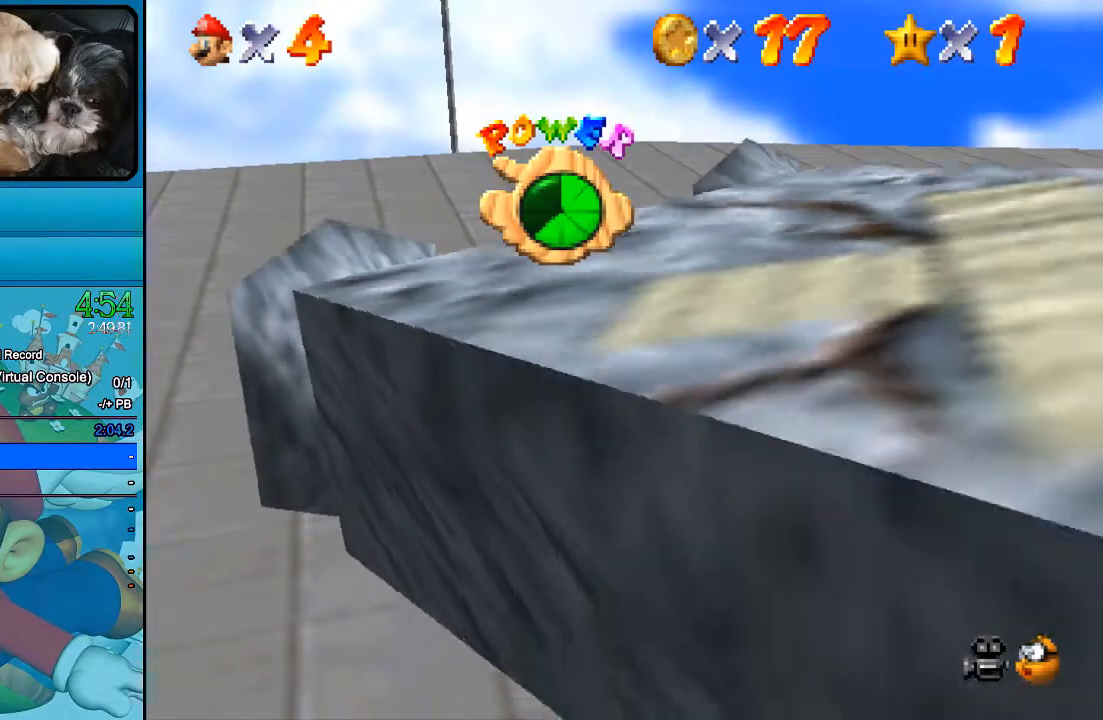
{"buttons": [], "left_stick": "center", "right_stick": "center", "events": []}
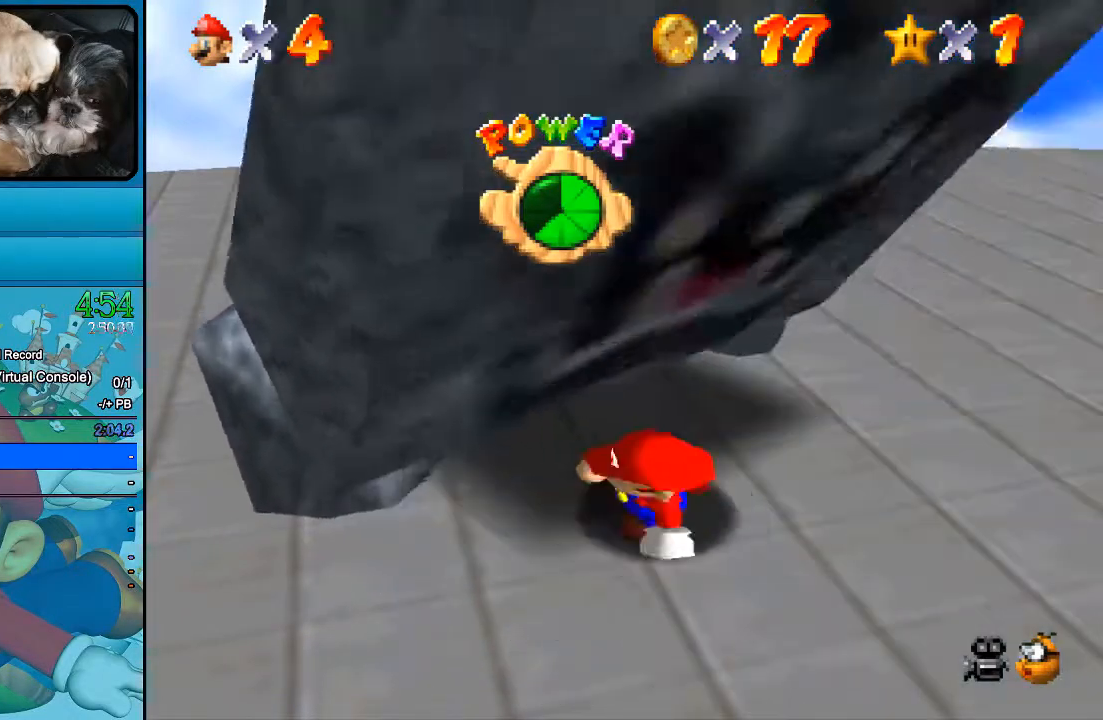
{"buttons": [], "left_stick": "down-right", "right_stick": "center", "events": [[300, "left_stick", "down-right"]]}
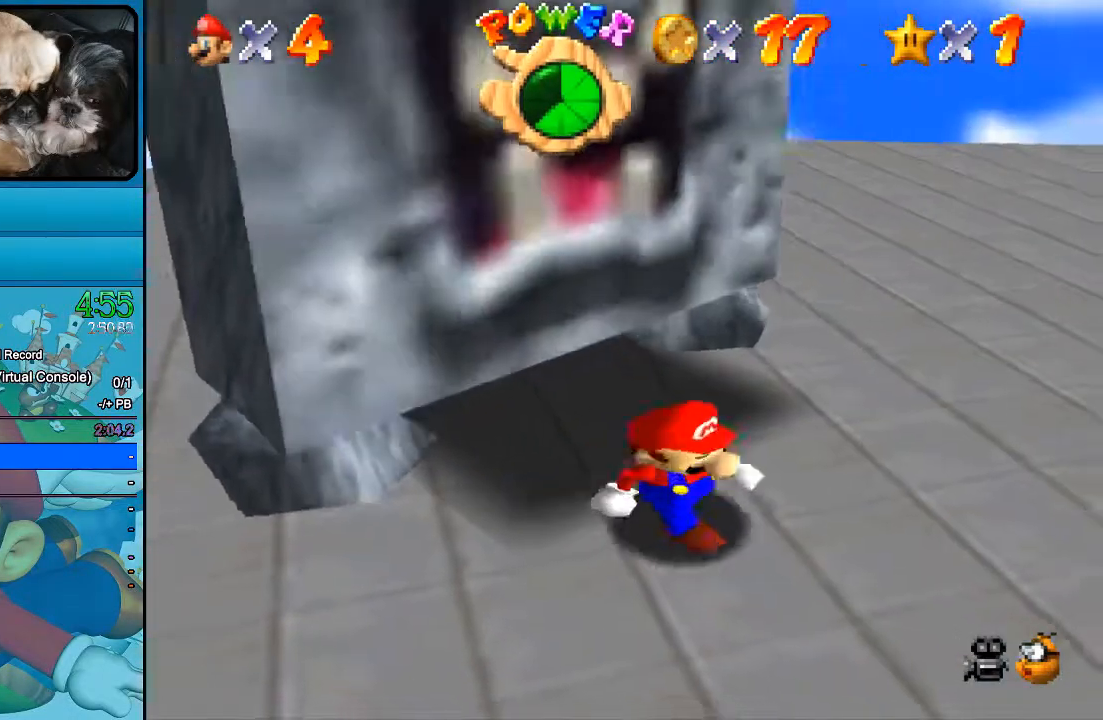
{"buttons": [], "left_stick": "down", "right_stick": "center", "events": [[433, "left_stick", "down"]]}
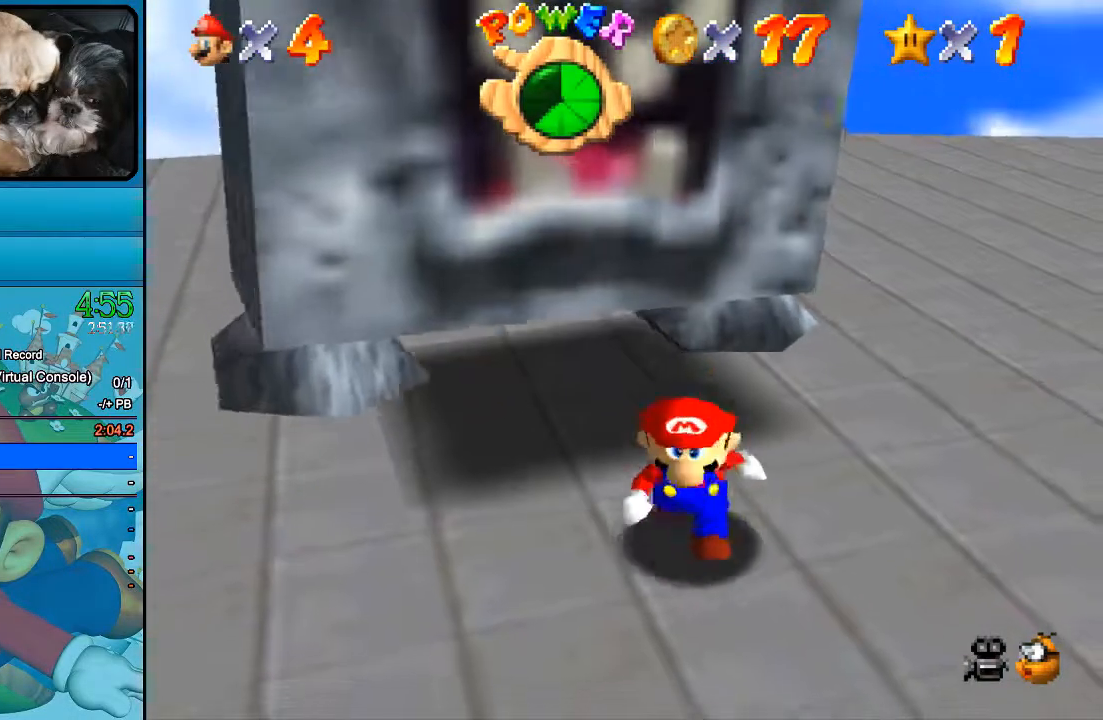
{"buttons": [], "left_stick": "down-right", "right_stick": "center", "events": [[133, "left_stick", "center"], [433, "left_stick", "down-right"]]}
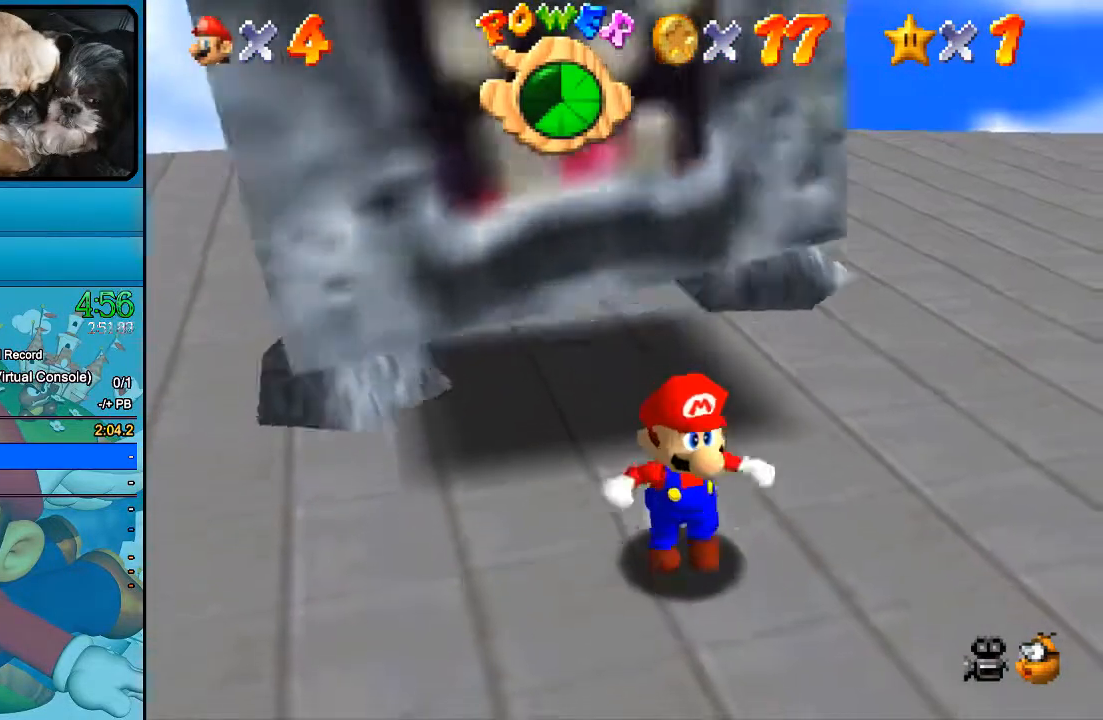
{"buttons": [], "left_stick": "center", "right_stick": "center", "events": [[67, "left_stick", "center"]]}